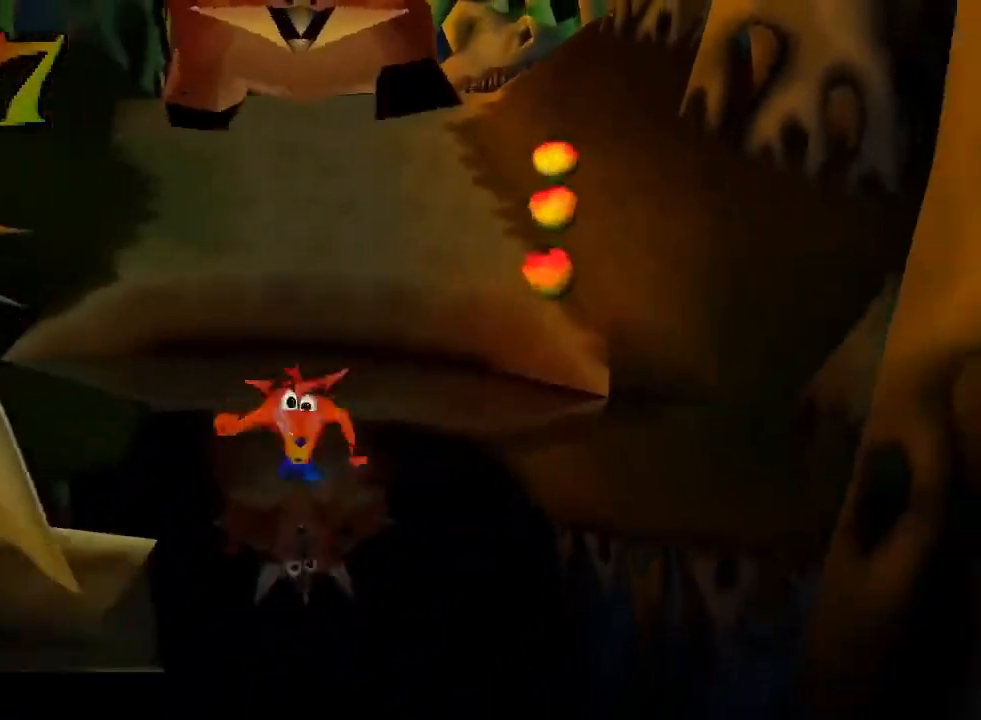
Gameplay with a controller (PlayStation layout); each line is a JSON object with the inputs held at the frame after it. "events" lists button and stick changes between this image and that frame as [ms after this image, input, new state], when the widget could be followed in between. Not read: L3 R3 right_stick.
{"buttons": ["DPAD_DOWN", "DPAD_RIGHT"], "left_stick": "center", "events": [[33, "DPAD_RIGHT", "down"], [100, "DPAD_RIGHT", "up"], [300, "DPAD_RIGHT", "down"]]}
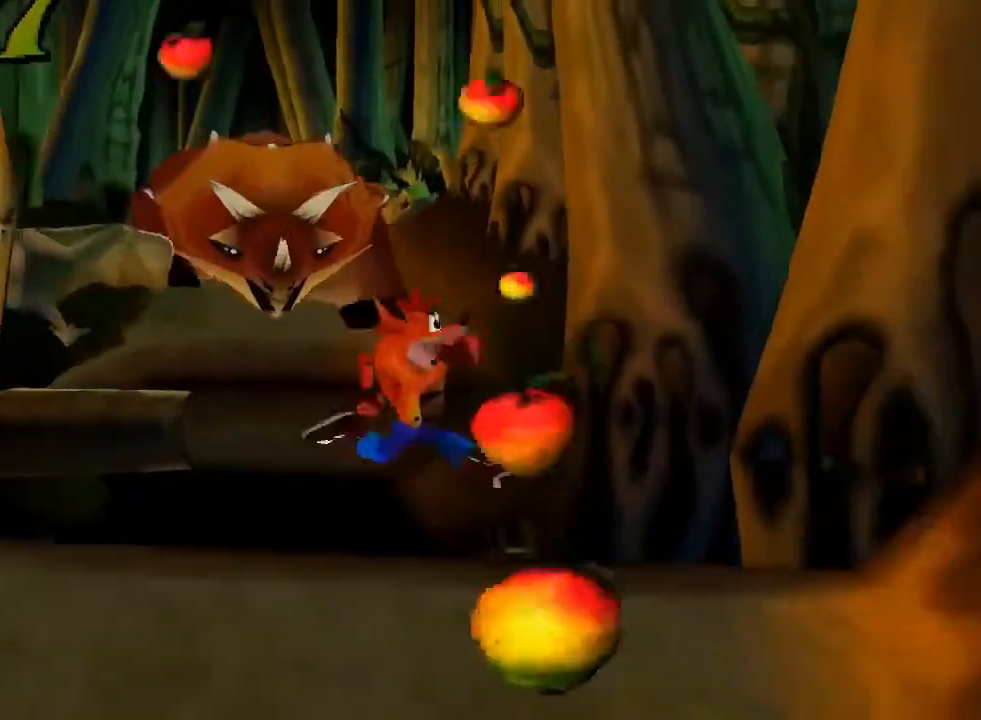
{"buttons": ["DPAD_DOWN", "DPAD_LEFT"], "left_stick": "center", "events": [[367, "DPAD_RIGHT", "up"], [433, "DPAD_LEFT", "down"]]}
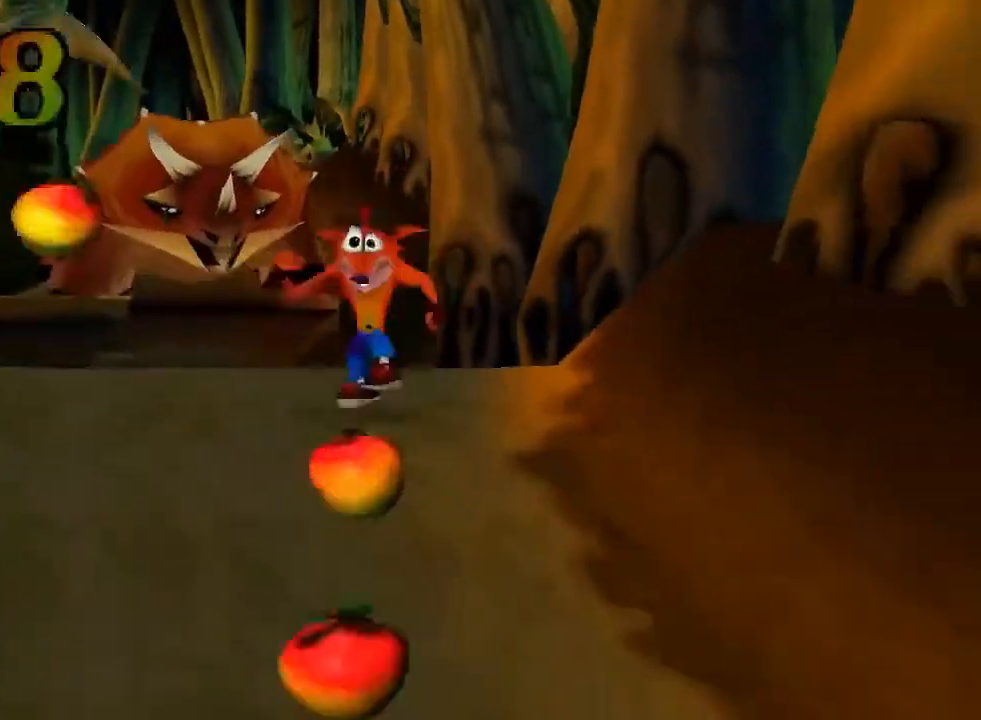
{"buttons": ["DPAD_DOWN"], "left_stick": "center", "events": [[233, "DPAD_LEFT", "up"]]}
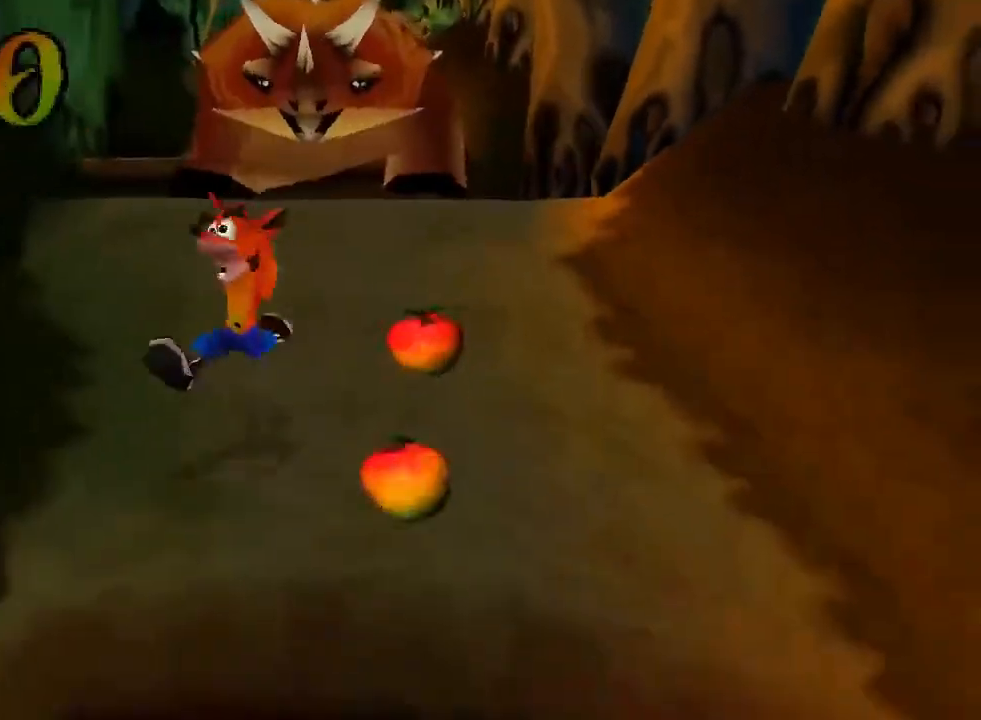
{"buttons": ["DPAD_DOWN", "DPAD_RIGHT"], "left_stick": "center", "events": [[200, "SQUARE", "down"], [300, "SQUARE", "up"], [367, "DPAD_RIGHT", "down"], [400, "DPAD_RIGHT", "up"], [500, "DPAD_RIGHT", "down"]]}
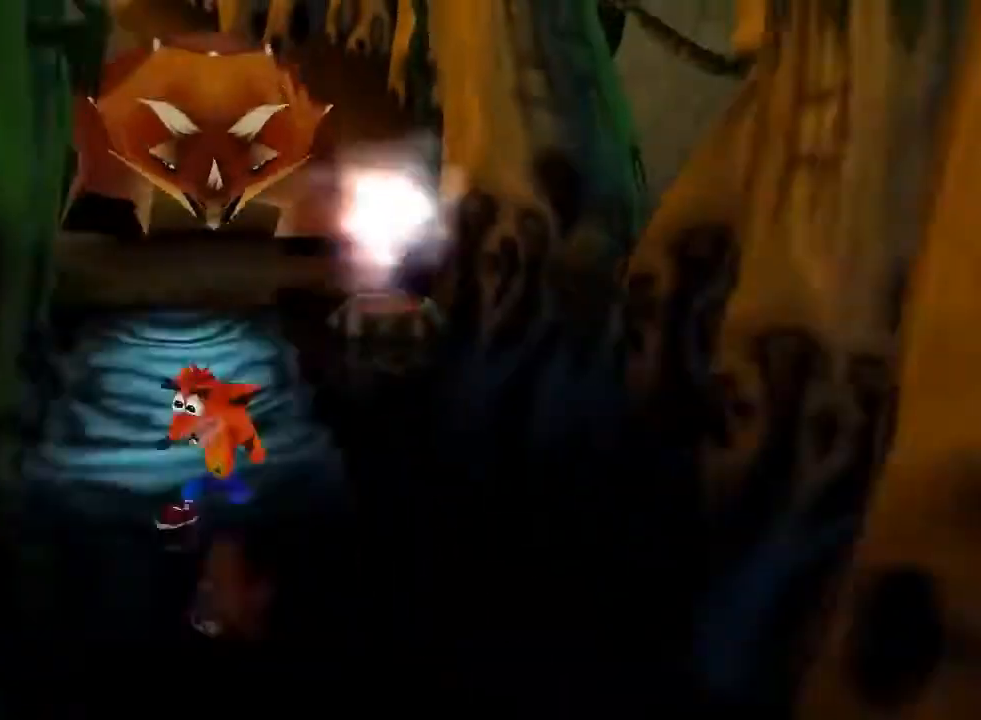
{"buttons": ["DPAD_DOWN", "DPAD_RIGHT"], "left_stick": "center", "events": [[200, "DPAD_RIGHT", "up"], [367, "DPAD_RIGHT", "down"]]}
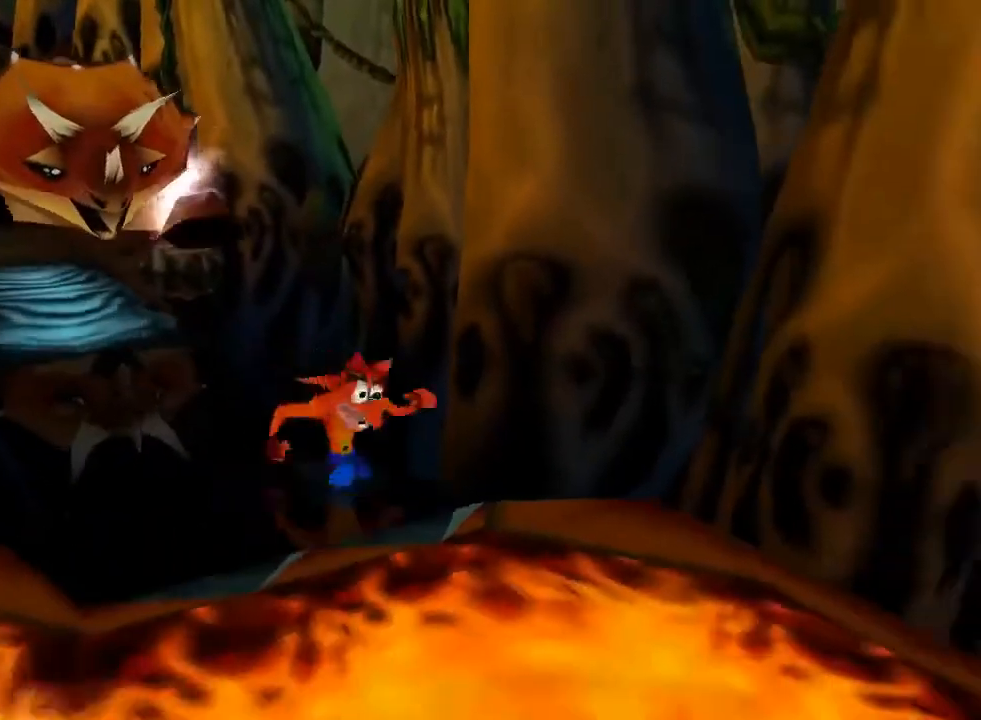
{"buttons": ["CROSS", "DPAD_DOWN"], "left_stick": "center", "events": [[67, "CROSS", "down"], [400, "CROSS", "up"], [433, "DPAD_RIGHT", "up"], [467, "CROSS", "down"]]}
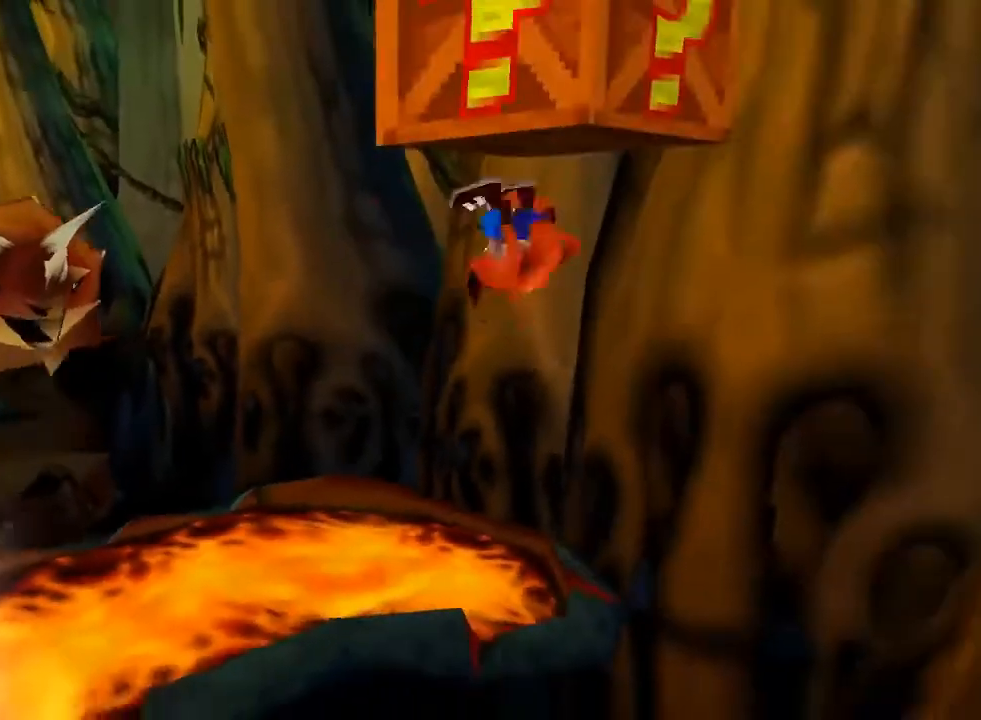
{"buttons": ["CROSS", "SQUARE", "DPAD_DOWN"], "left_stick": "center", "events": [[100, "DPAD_LEFT", "down"], [167, "SQUARE", "down"], [367, "DPAD_LEFT", "up"]]}
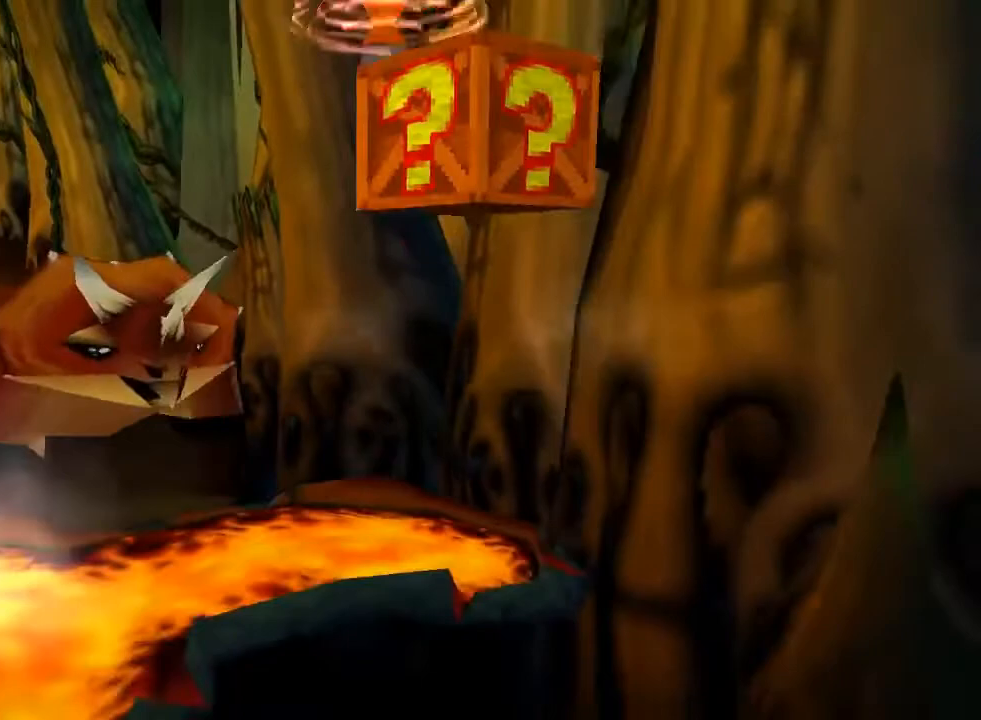
{"buttons": ["CROSS", "DPAD_DOWN", "DPAD_LEFT"], "left_stick": "center", "events": [[67, "SQUARE", "up"], [133, "CROSS", "up"], [233, "DPAD_RIGHT", "down"], [267, "SQUARE", "down"], [333, "DPAD_RIGHT", "up"], [367, "SQUARE", "up"], [400, "DPAD_LEFT", "down"], [500, "CROSS", "down"]]}
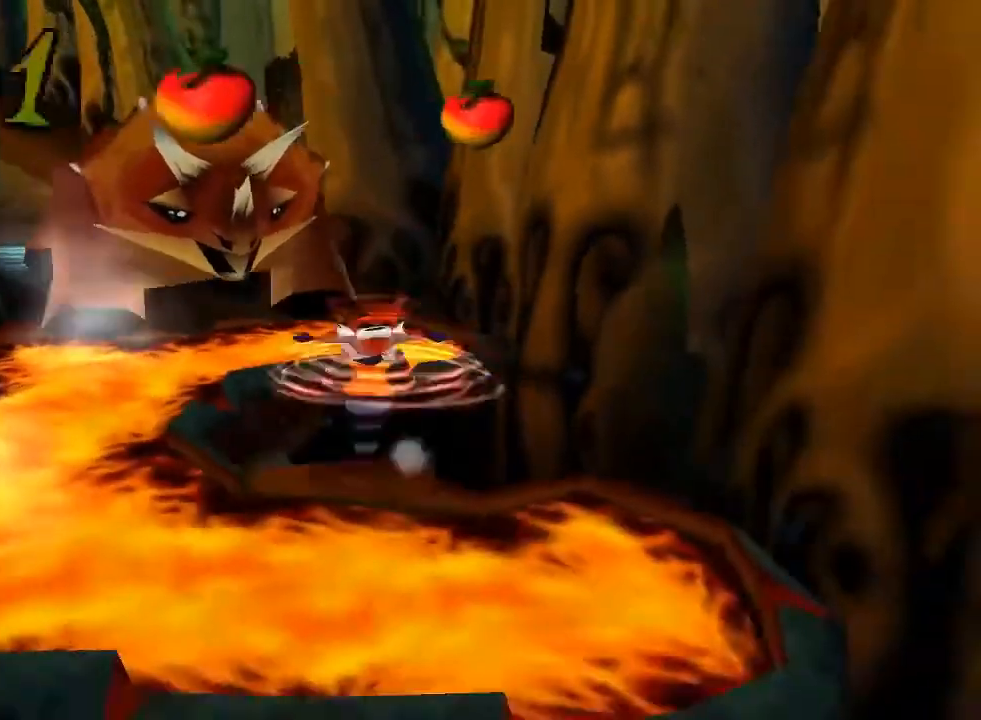
{"buttons": ["CROSS", "DPAD_DOWN"], "left_stick": "center", "events": [[167, "DPAD_LEFT", "up"]]}
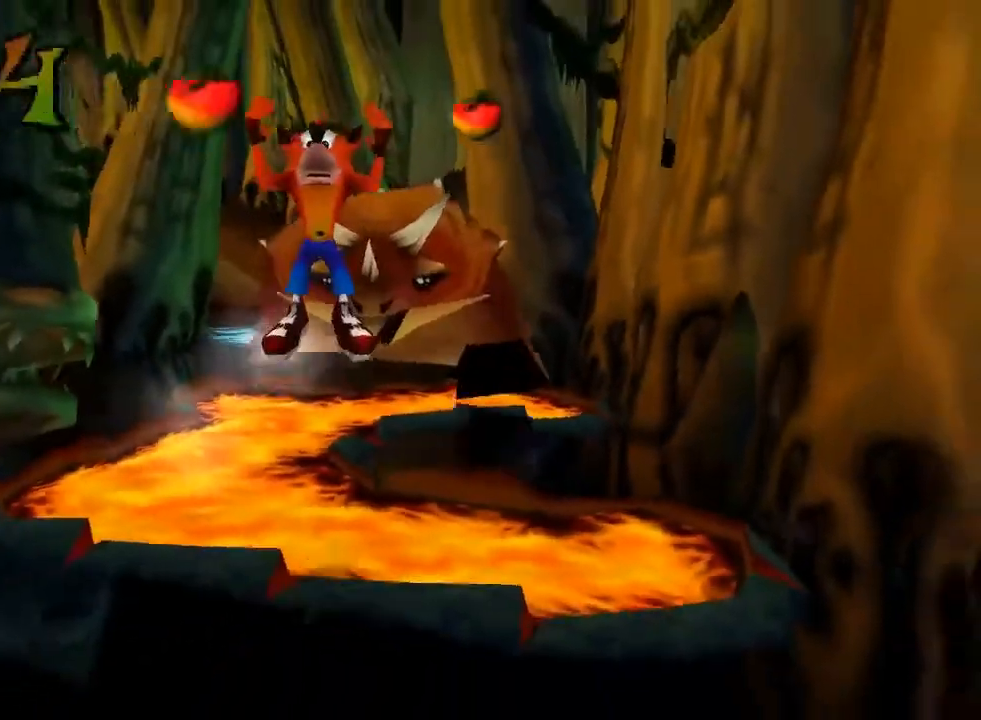
{"buttons": ["SQUARE", "DPAD_DOWN"], "left_stick": "center", "events": [[267, "CROSS", "up"], [367, "DPAD_RIGHT", "down"], [400, "DPAD_RIGHT", "up"], [433, "SQUARE", "down"]]}
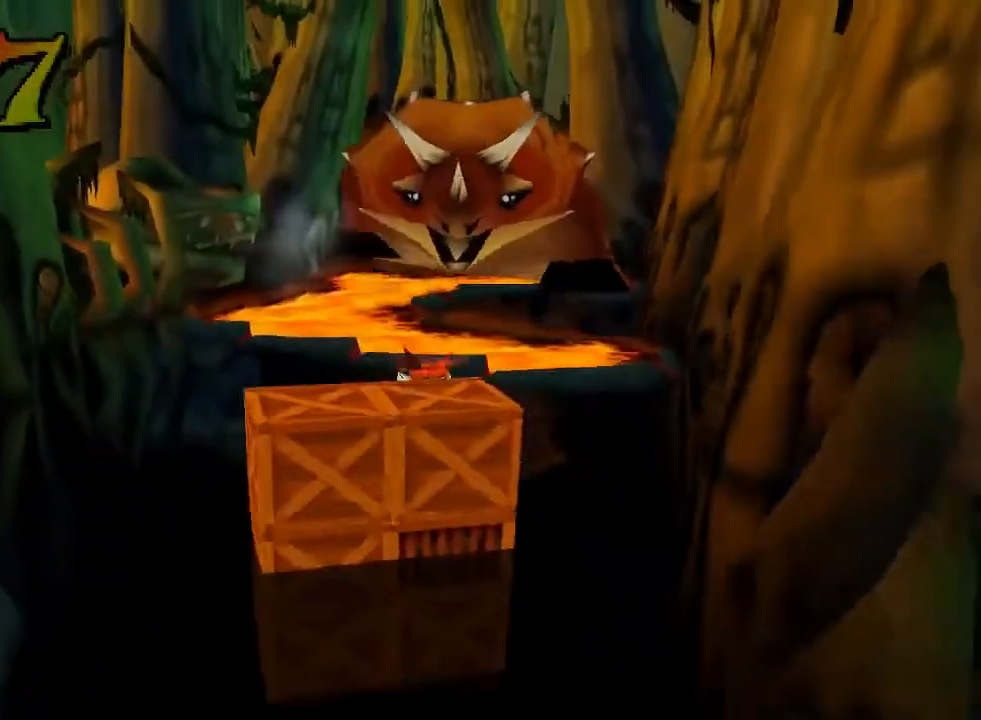
{"buttons": ["DPAD_DOWN"], "left_stick": "center", "events": [[100, "DPAD_LEFT", "down"], [300, "SQUARE", "up"], [433, "DPAD_LEFT", "up"]]}
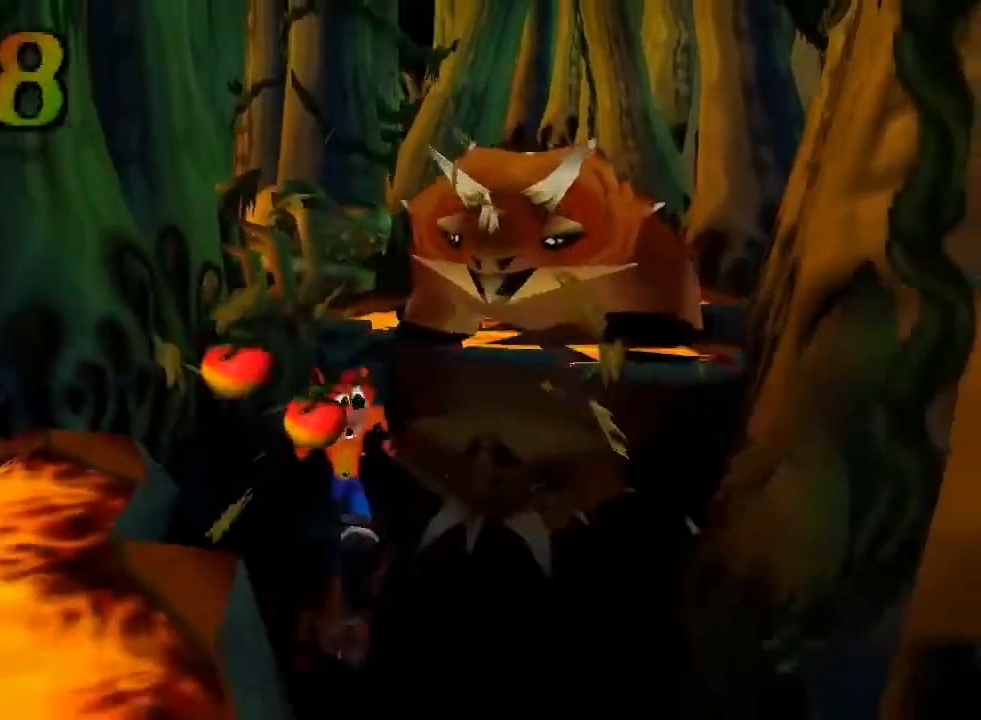
{"buttons": ["DPAD_DOWN"], "left_stick": "center", "events": [[200, "DPAD_RIGHT", "down"], [367, "DPAD_RIGHT", "up"]]}
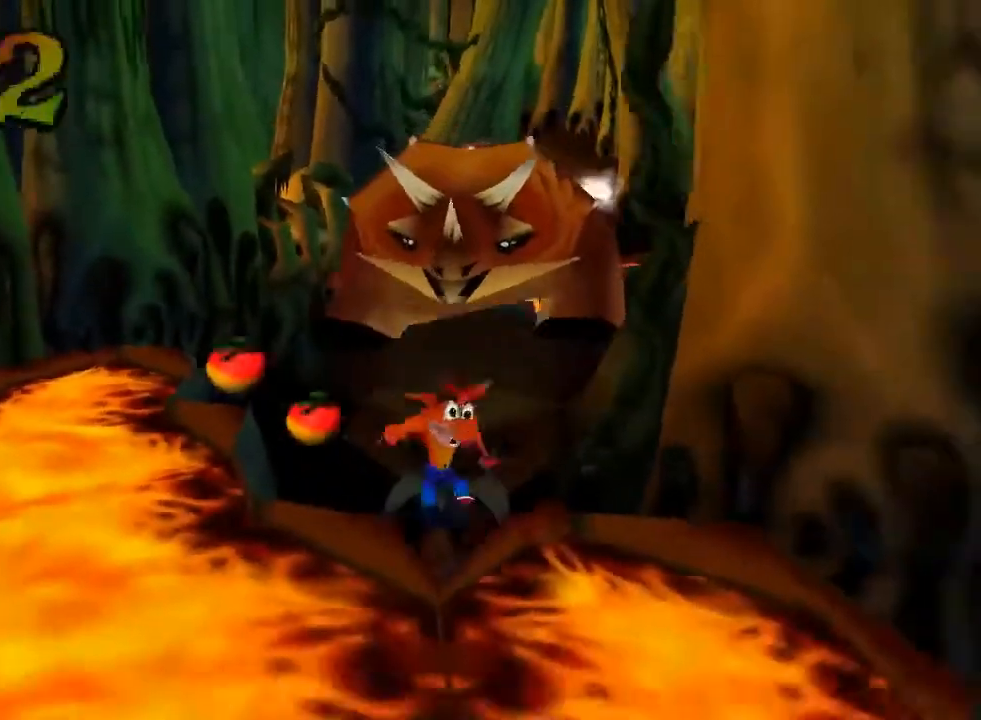
{"buttons": ["CROSS", "DPAD_DOWN"], "left_stick": "center", "events": [[100, "CROSS", "down"], [133, "DPAD_LEFT", "down"], [233, "DPAD_LEFT", "up"]]}
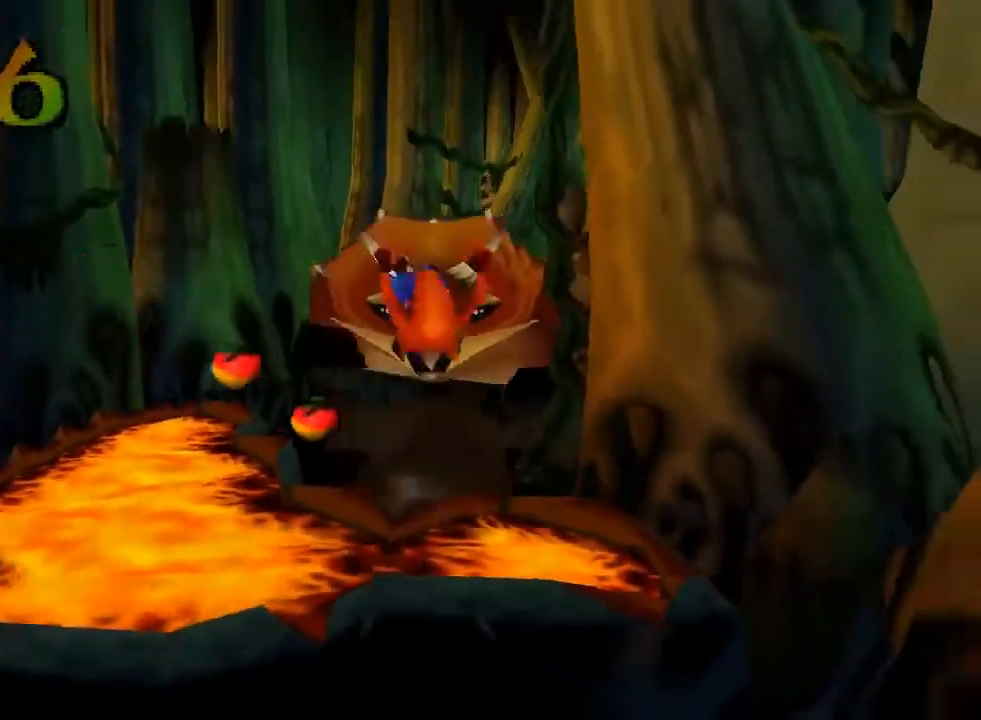
{"buttons": ["DPAD_DOWN", "DPAD_LEFT"], "left_stick": "center", "events": [[300, "CROSS", "up"], [433, "DPAD_LEFT", "down"]]}
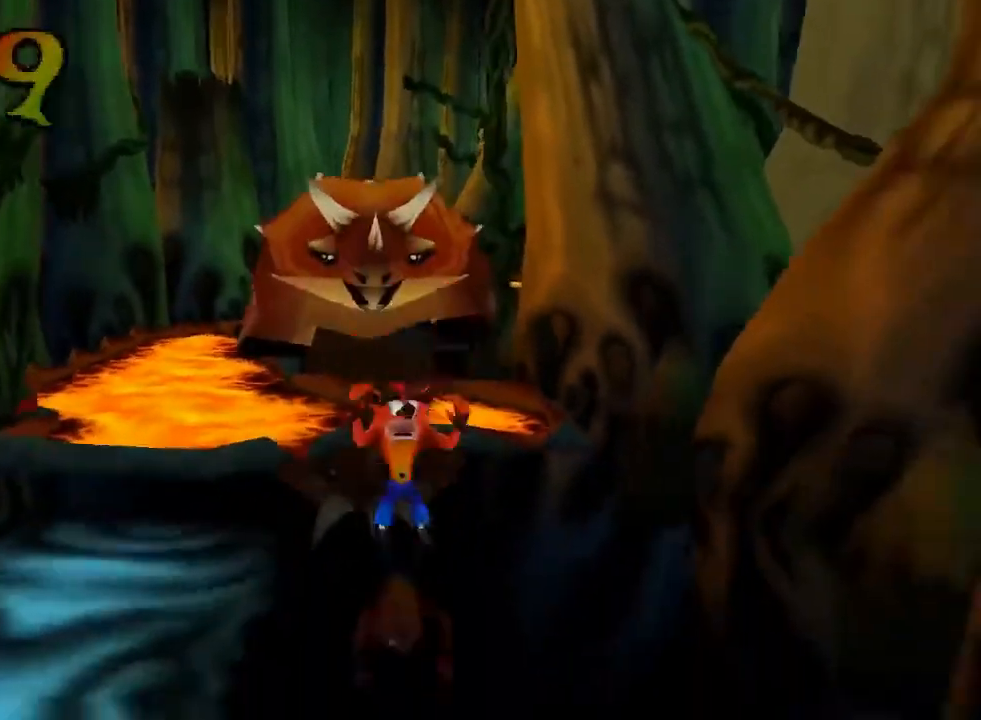
{"buttons": ["DPAD_DOWN", "DPAD_RIGHT"], "left_stick": "center", "events": [[400, "DPAD_LEFT", "up"], [433, "DPAD_RIGHT", "down"]]}
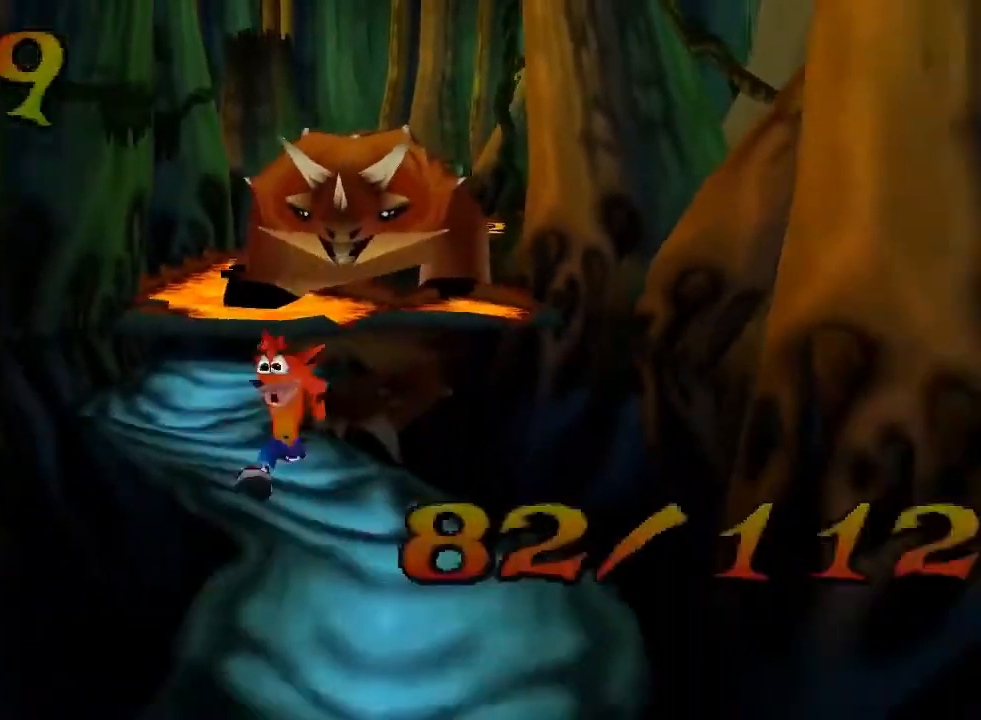
{"buttons": ["DPAD_DOWN"], "left_stick": "center", "events": [[233, "DPAD_RIGHT", "up"]]}
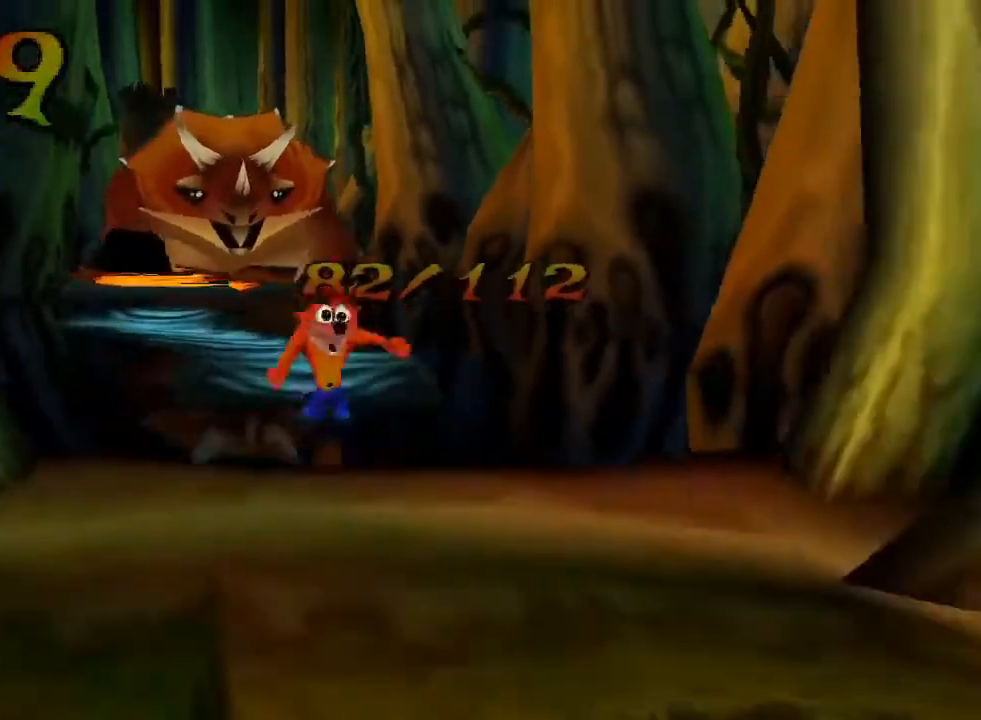
{"buttons": [], "left_stick": "center", "events": [[300, "DPAD_DOWN", "up"]]}
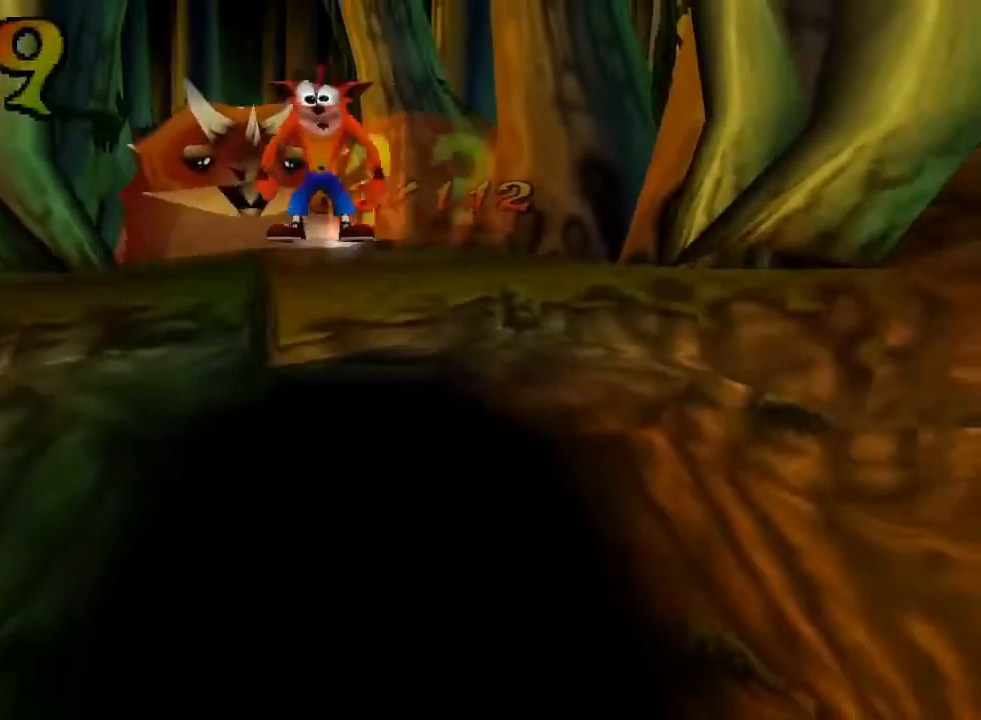
{"buttons": ["DPAD_DOWN"], "left_stick": "center", "events": [[267, "DPAD_DOWN", "down"]]}
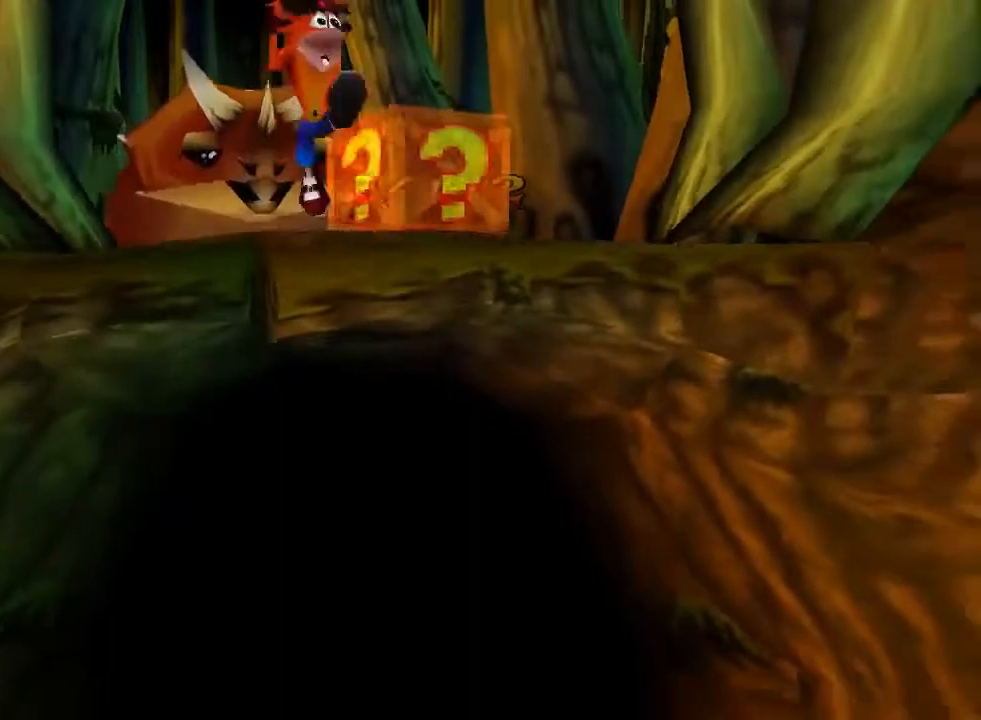
{"buttons": ["TRIANGLE", "DPAD_DOWN"], "left_stick": "center", "events": [[367, "TRIANGLE", "down"]]}
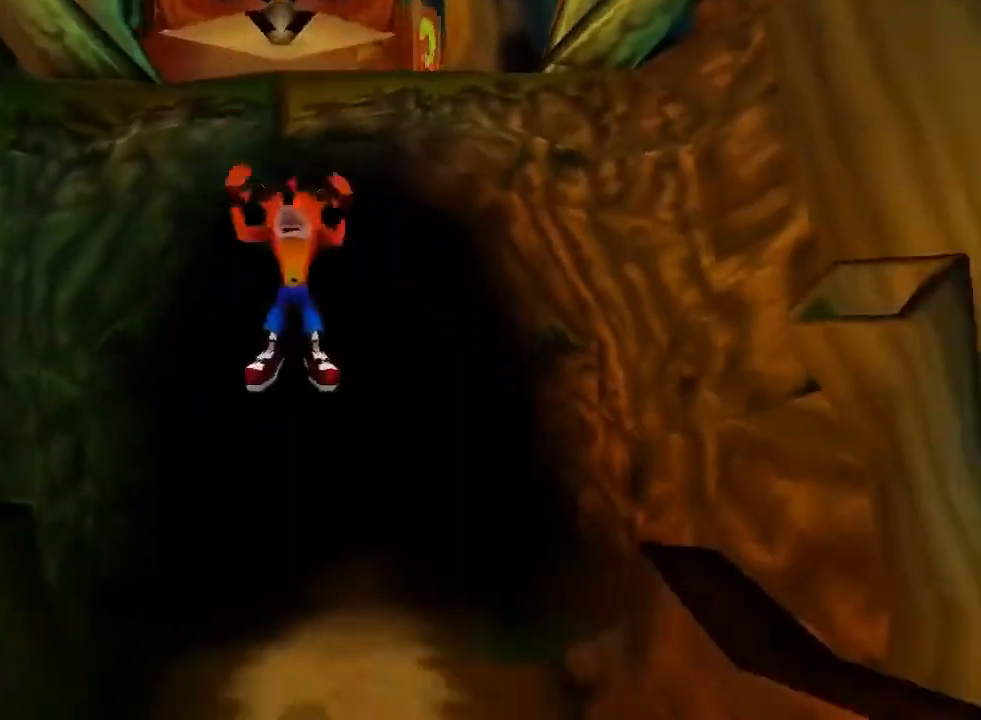
{"buttons": ["DPAD_DOWN"], "left_stick": "center", "events": [[67, "TRIANGLE", "up"]]}
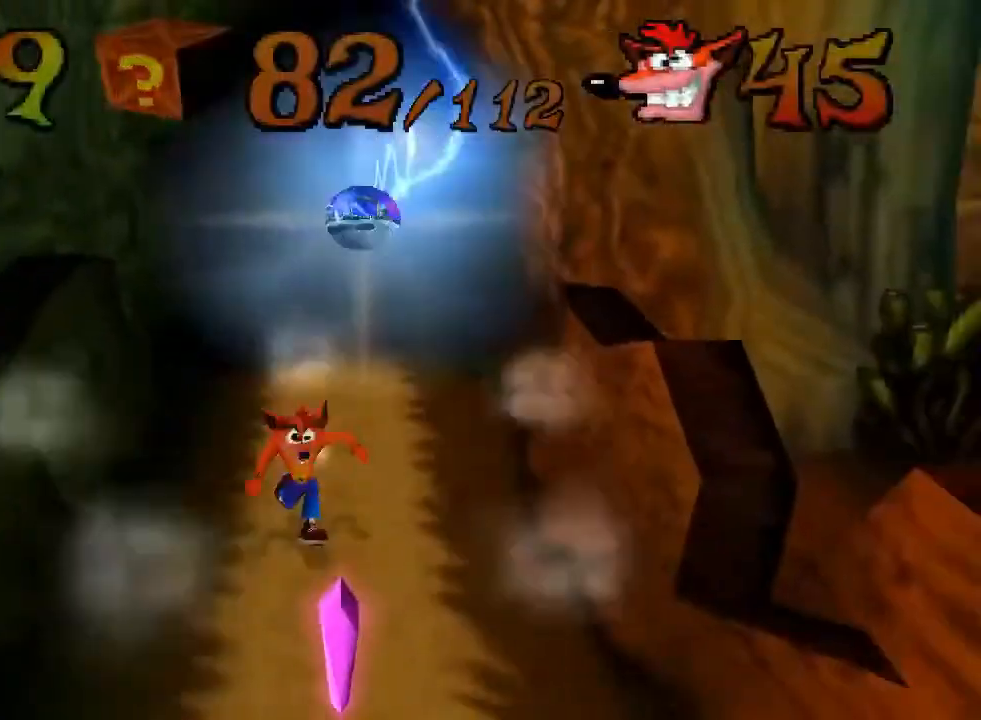
{"buttons": ["DPAD_DOWN"], "left_stick": "center", "events": []}
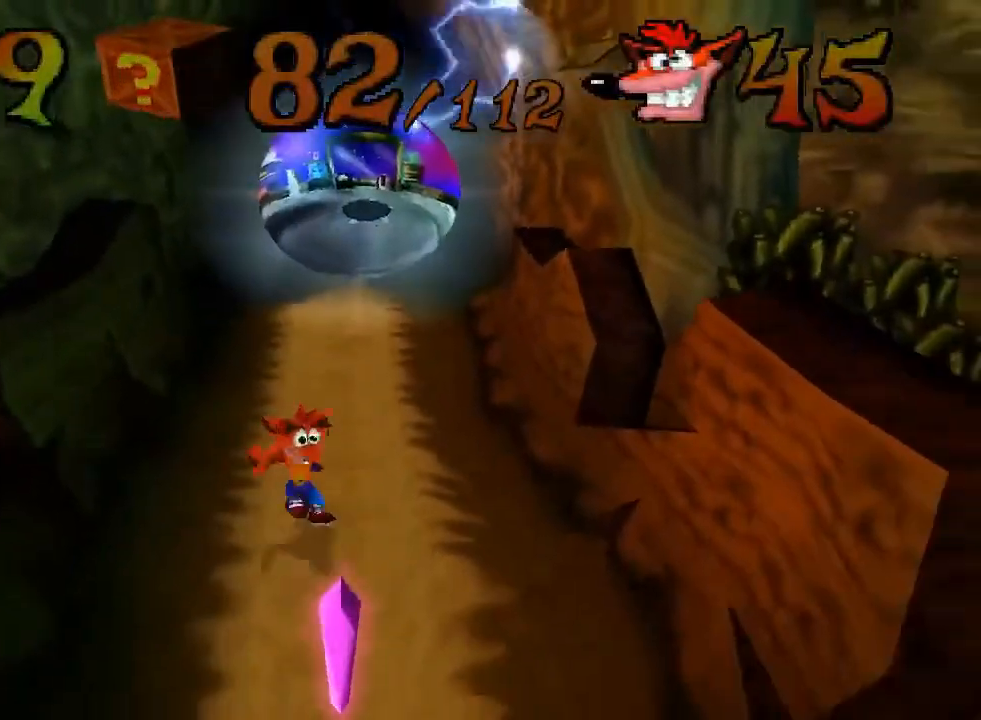
{"buttons": ["DPAD_DOWN"], "left_stick": "center", "events": []}
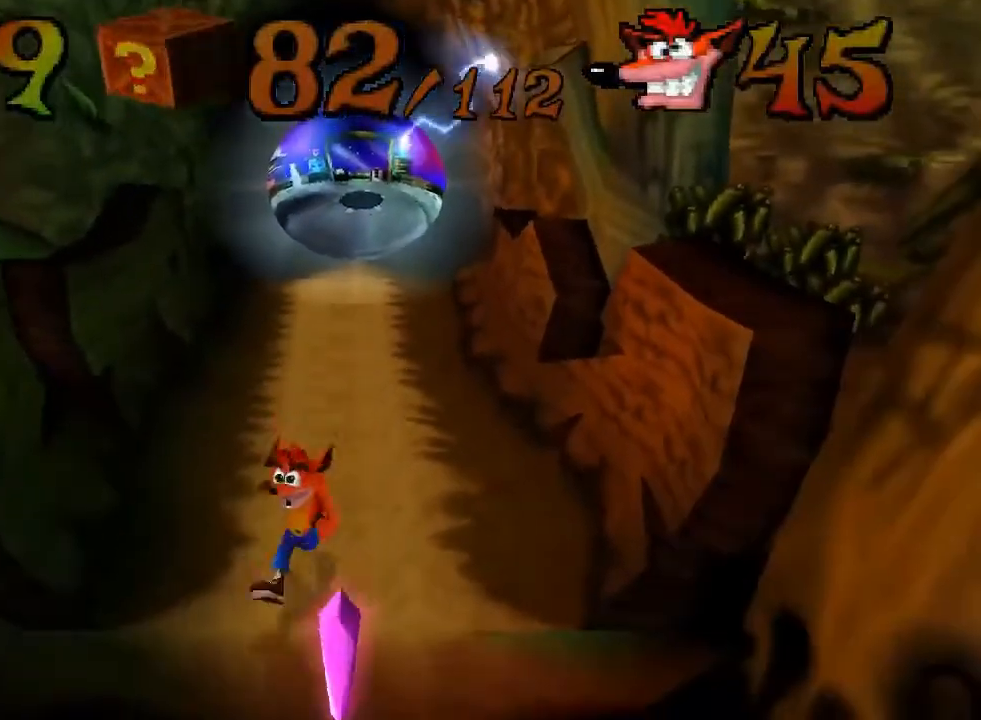
{"buttons": ["DPAD_UP"], "left_stick": "center", "events": [[233, "DPAD_DOWN", "up"], [233, "DPAD_RIGHT", "down"], [267, "DPAD_UP", "down"], [300, "DPAD_RIGHT", "up"]]}
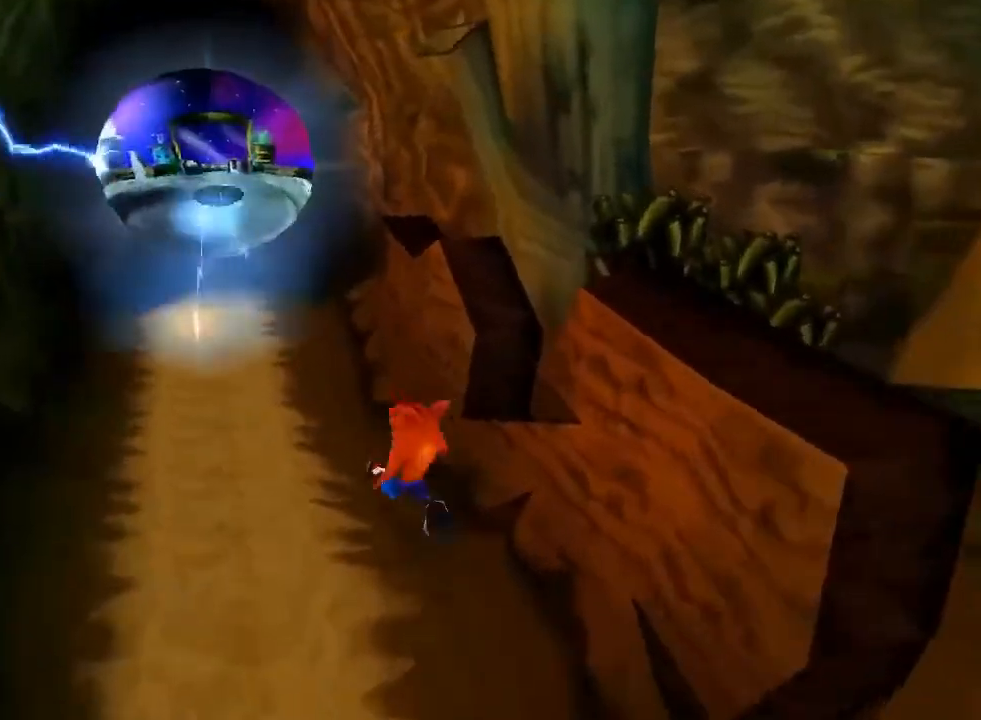
{"buttons": ["DPAD_UP"], "left_stick": "center", "events": [[167, "DPAD_LEFT", "down"], [467, "DPAD_LEFT", "up"]]}
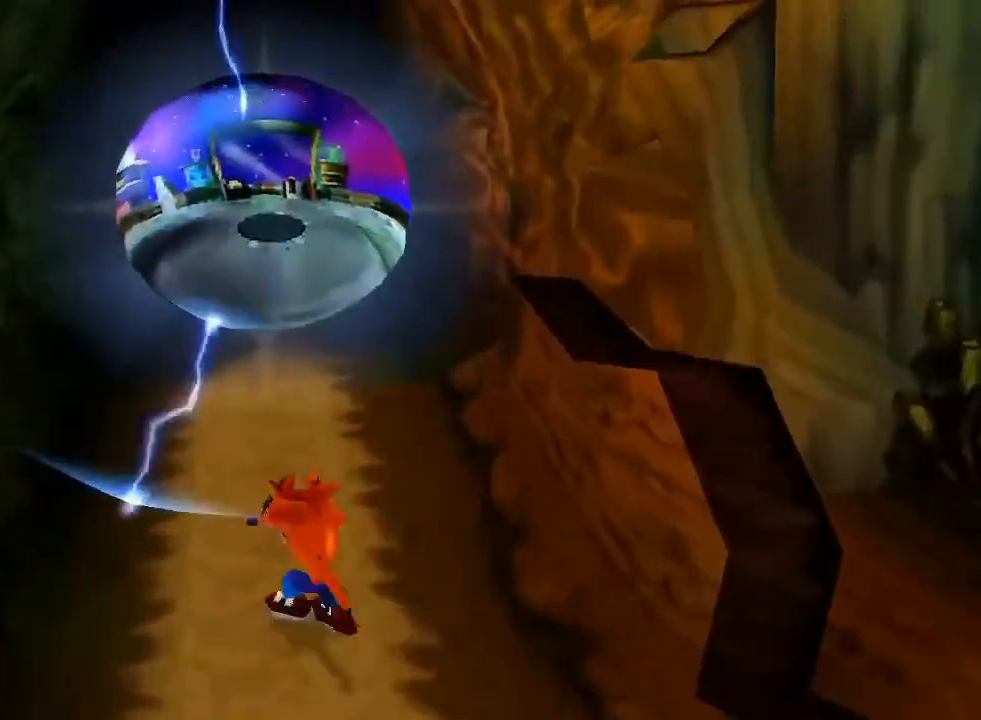
{"buttons": ["CROSS", "DPAD_UP"], "left_stick": "center", "events": [[167, "CROSS", "down"]]}
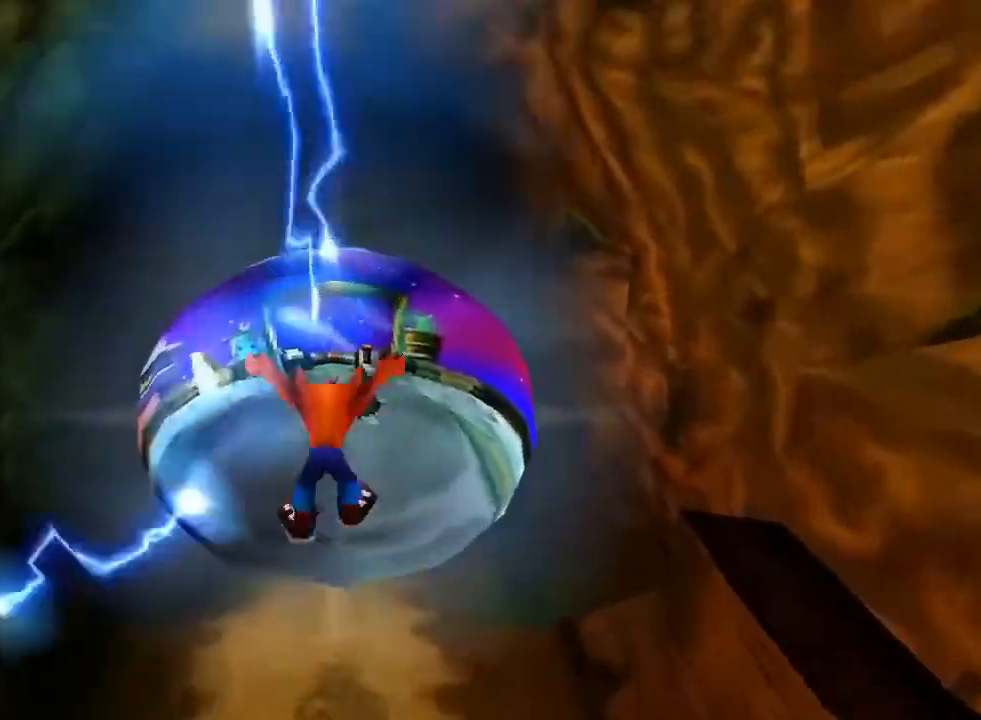
{"buttons": [], "left_stick": "center", "events": [[67, "CROSS", "up"], [300, "DPAD_UP", "up"]]}